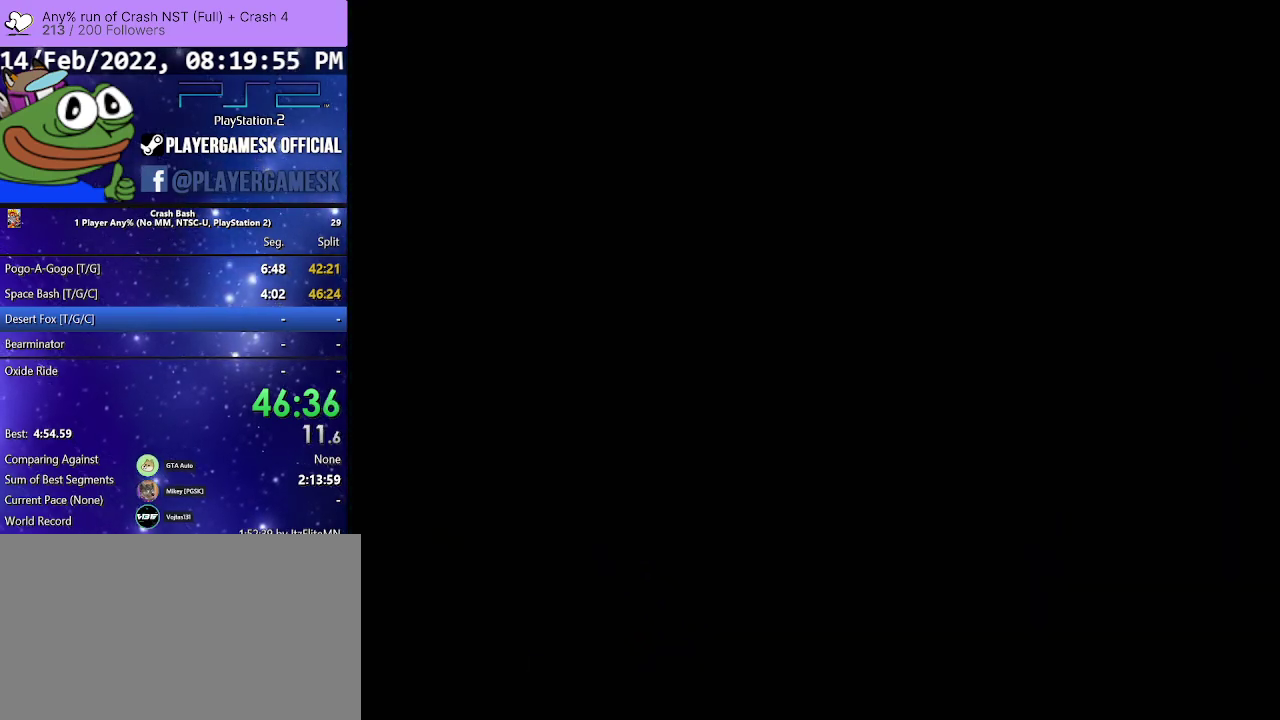
Gameplay with a controller (PlayStation layout); each line is a JSON object with the inputs held at the frame after it. "events" lists button and stick changes between this image and that frame as [ms after this image, input, new state], when the widget could be followed in between. Not read: L3 R3 left_stick right_stick.
{"buttons": ["DPAD_DOWN"], "events": [[133, "DPAD_DOWN", "down"], [167, "DPAD_LEFT", "down"], [300, "DPAD_LEFT", "up"]]}
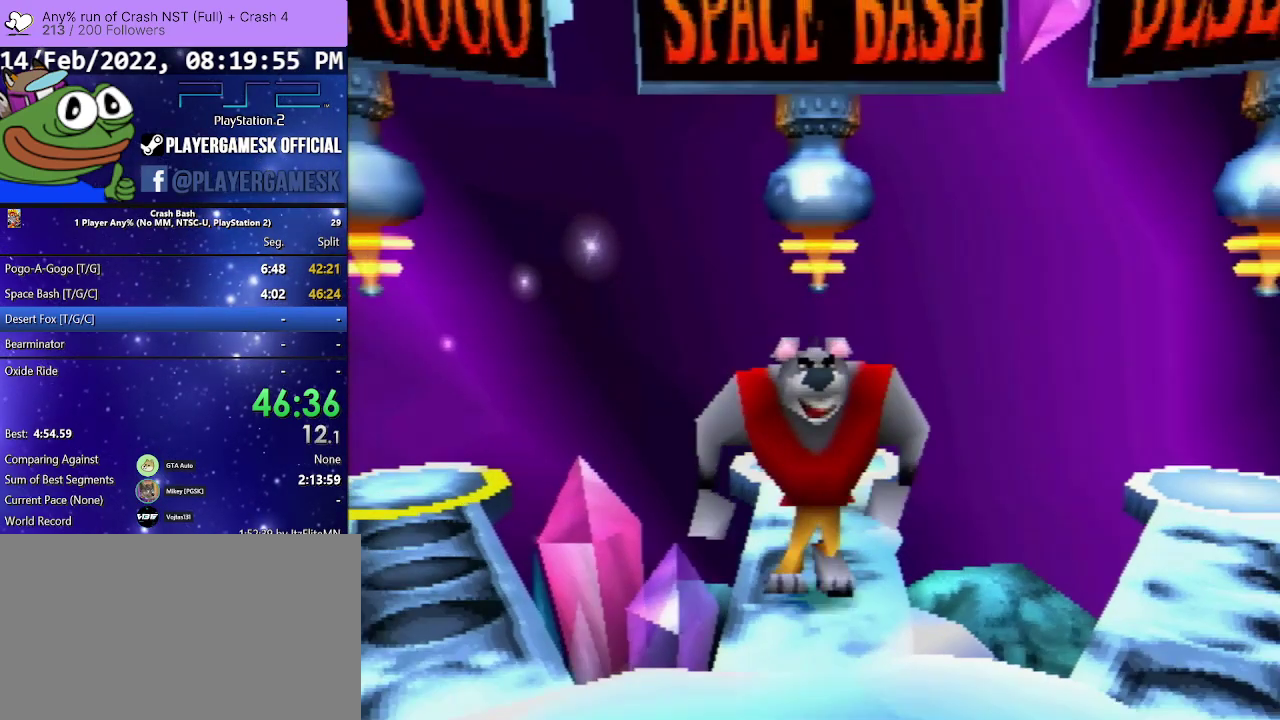
{"buttons": ["DPAD_RIGHT"], "events": [[333, "DPAD_RIGHT", "down"], [400, "DPAD_DOWN", "up"]]}
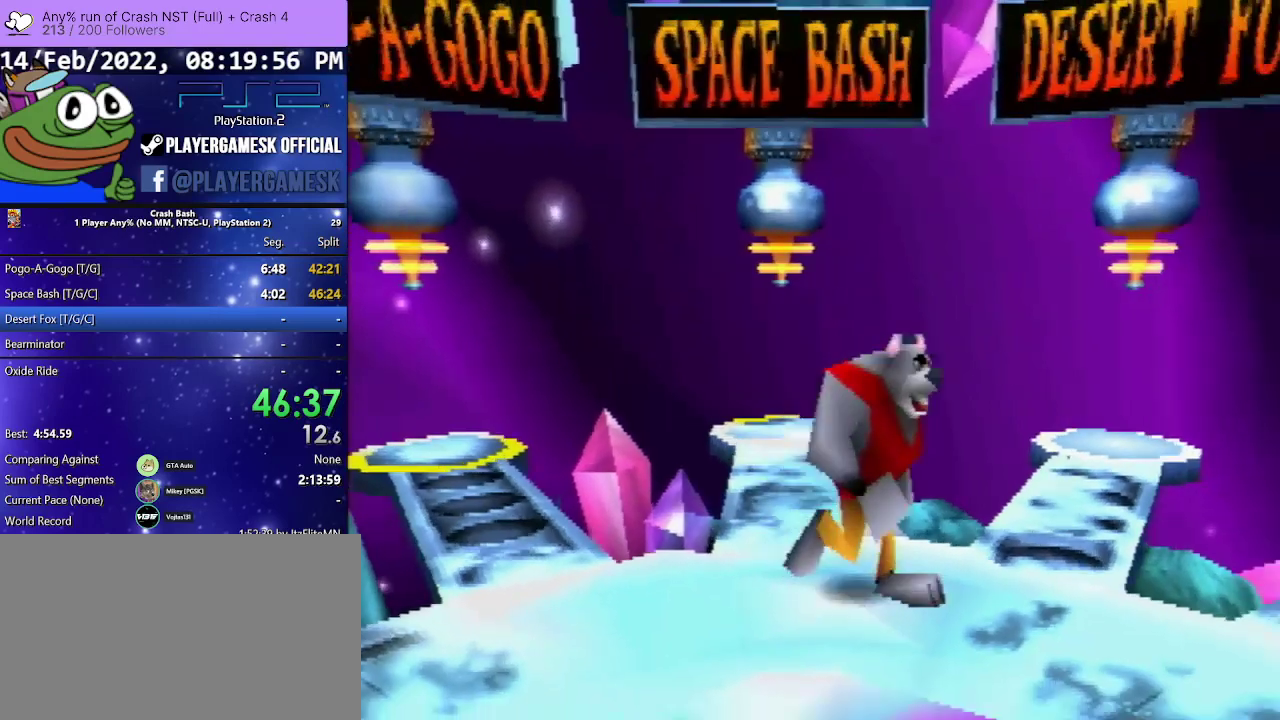
{"buttons": ["DPAD_UP"], "events": [[167, "DPAD_UP", "down"], [333, "DPAD_RIGHT", "up"]]}
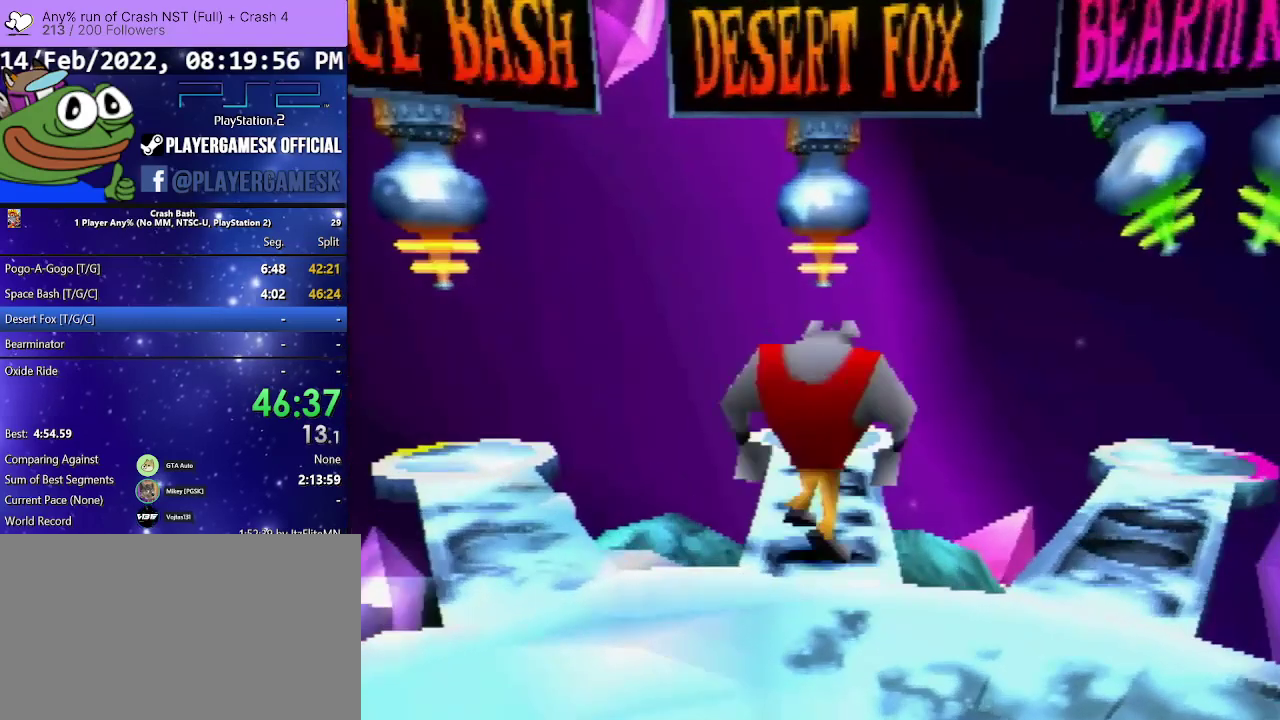
{"buttons": ["DPAD_UP"], "events": []}
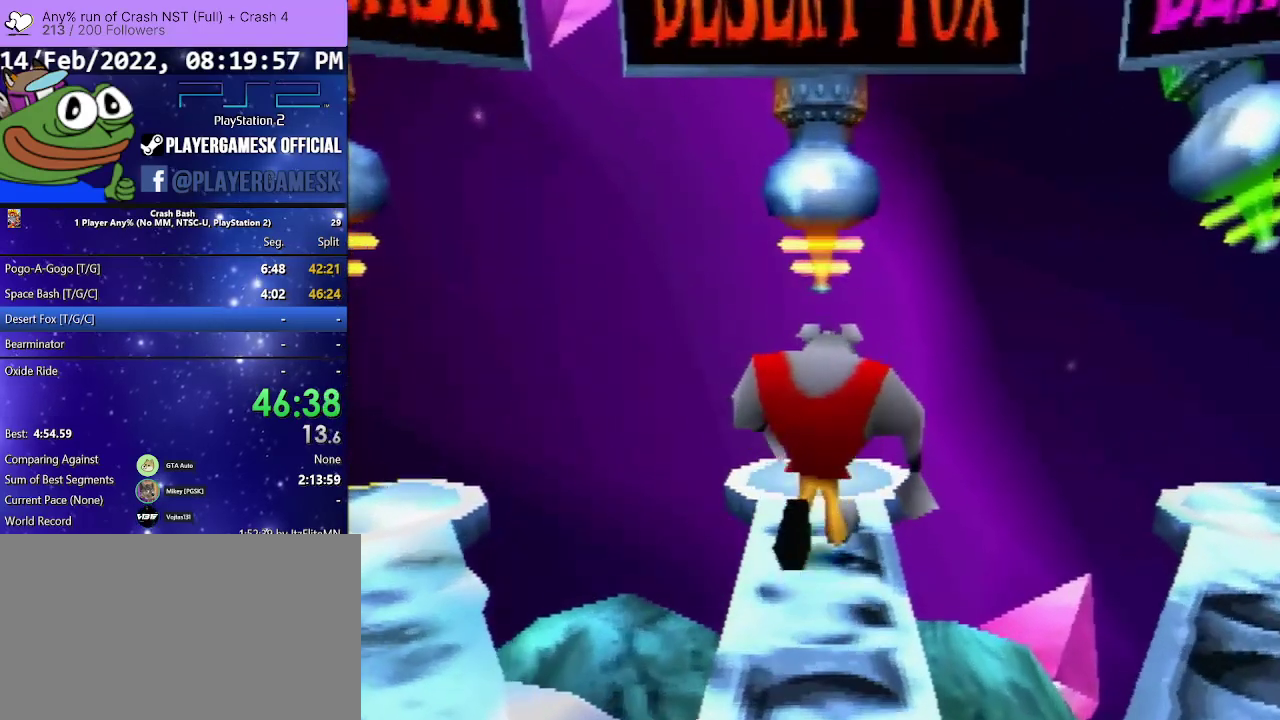
{"buttons": ["DPAD_UP"], "events": []}
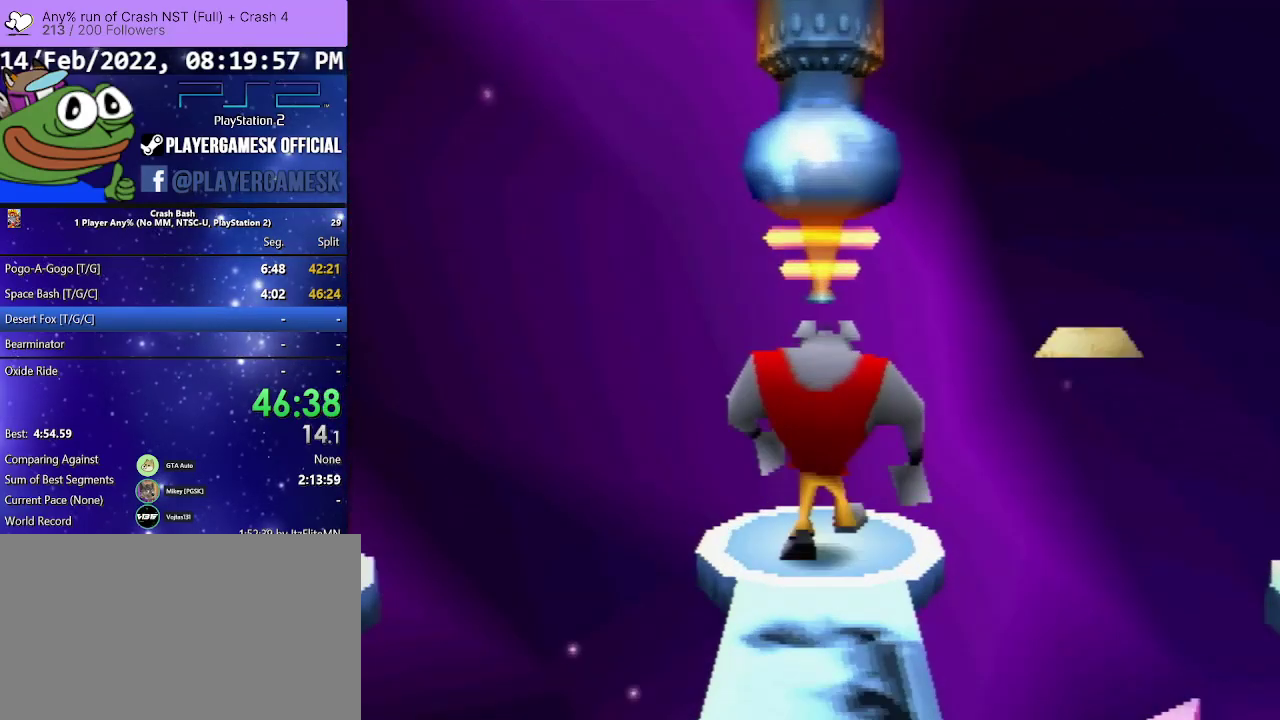
{"buttons": [], "events": [[233, "CROSS", "down"], [300, "DPAD_UP", "up"], [333, "CROSS", "up"]]}
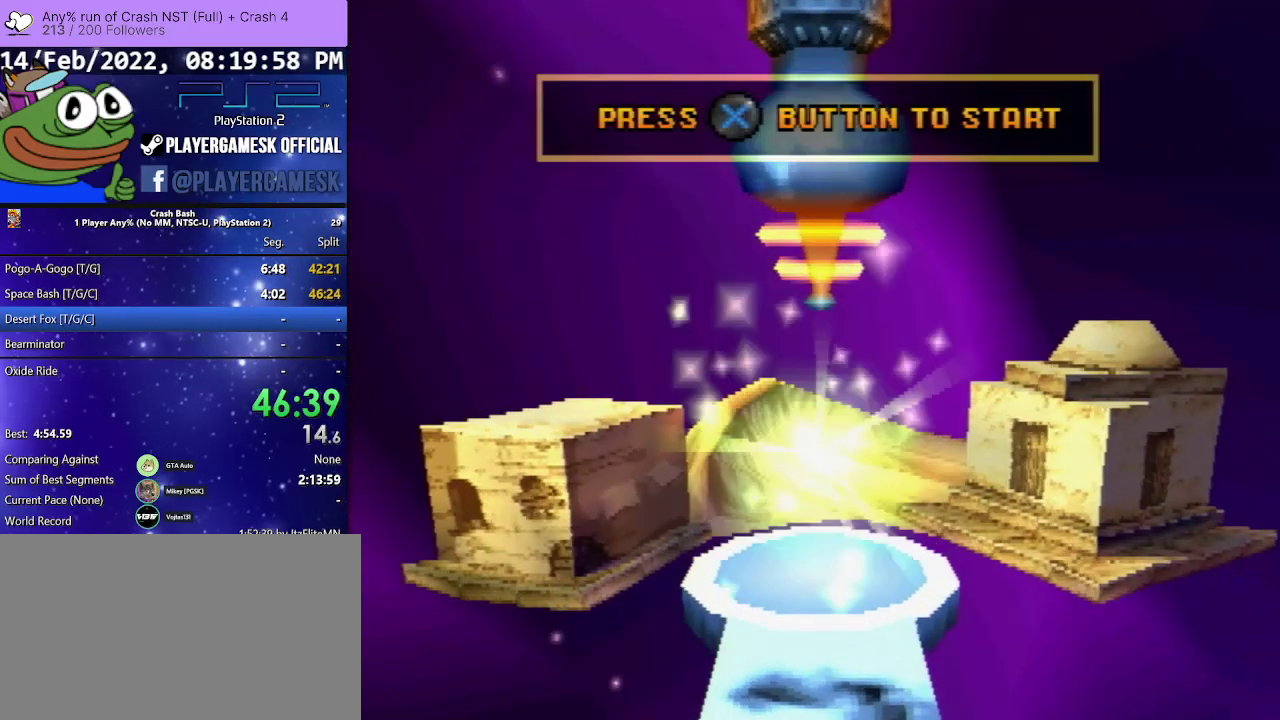
{"buttons": [], "events": []}
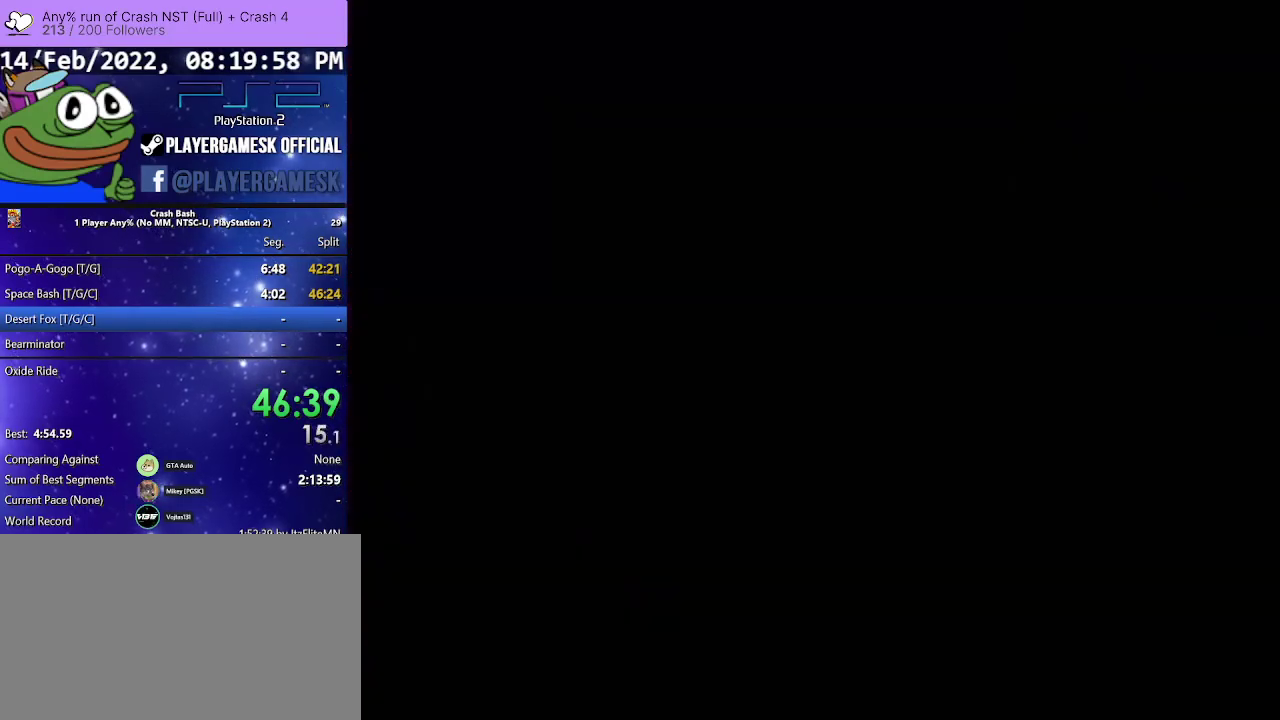
{"buttons": [], "events": []}
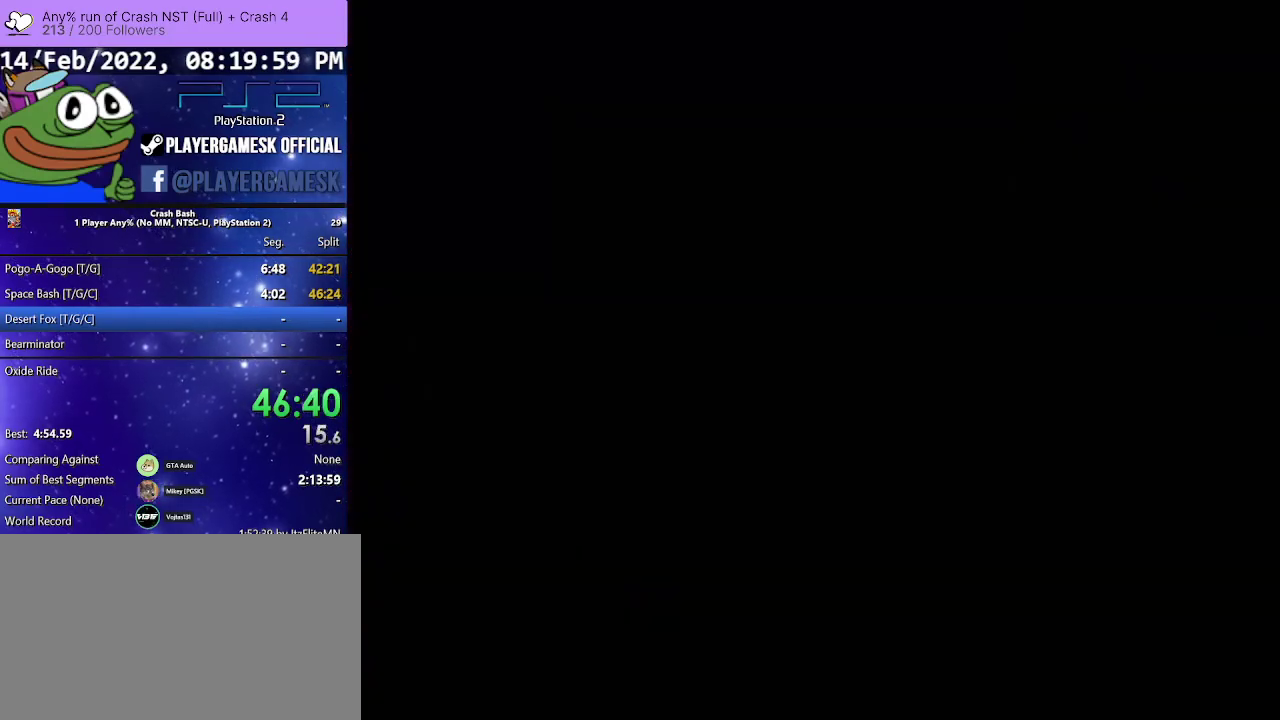
{"buttons": [], "events": []}
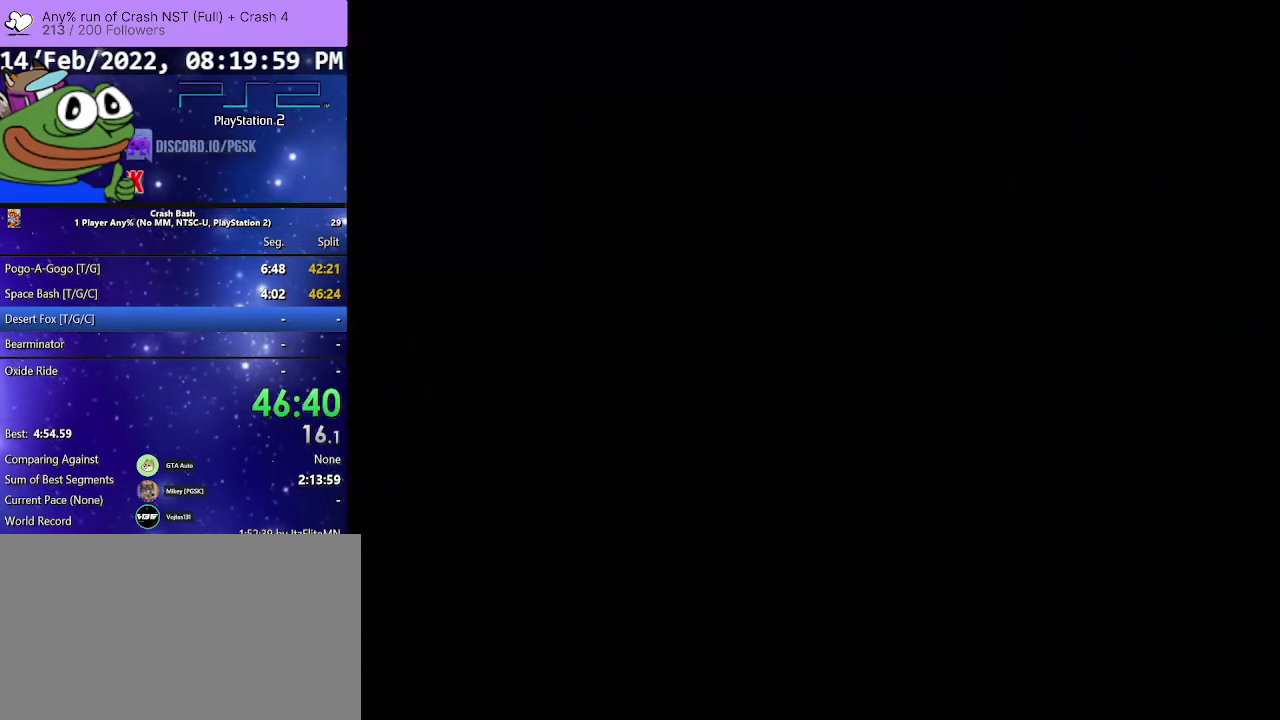
{"buttons": [], "events": []}
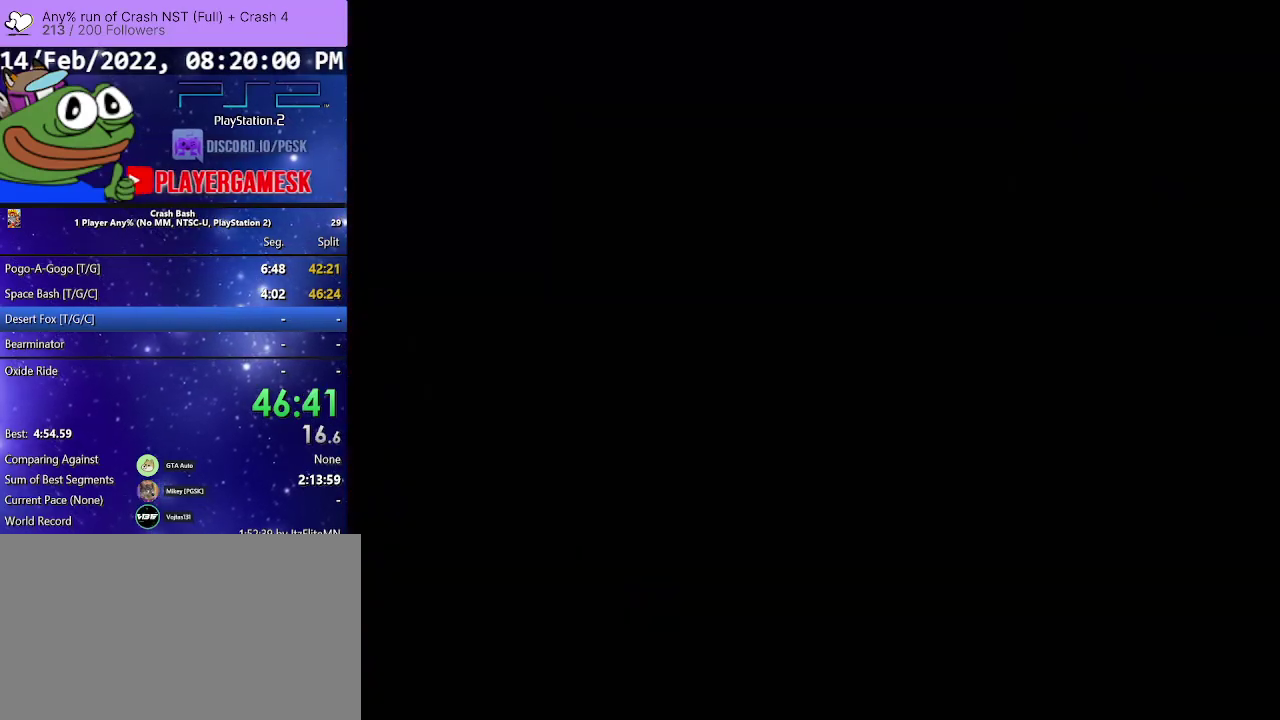
{"buttons": [], "events": []}
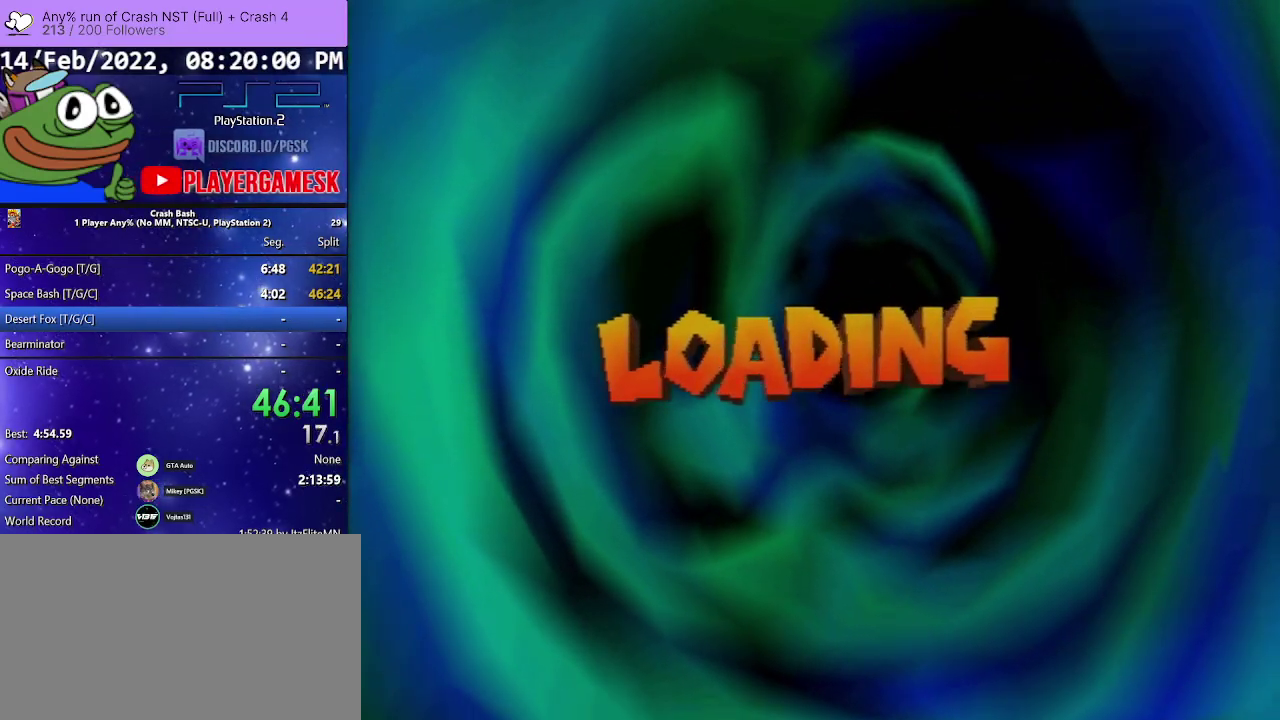
{"buttons": [], "events": []}
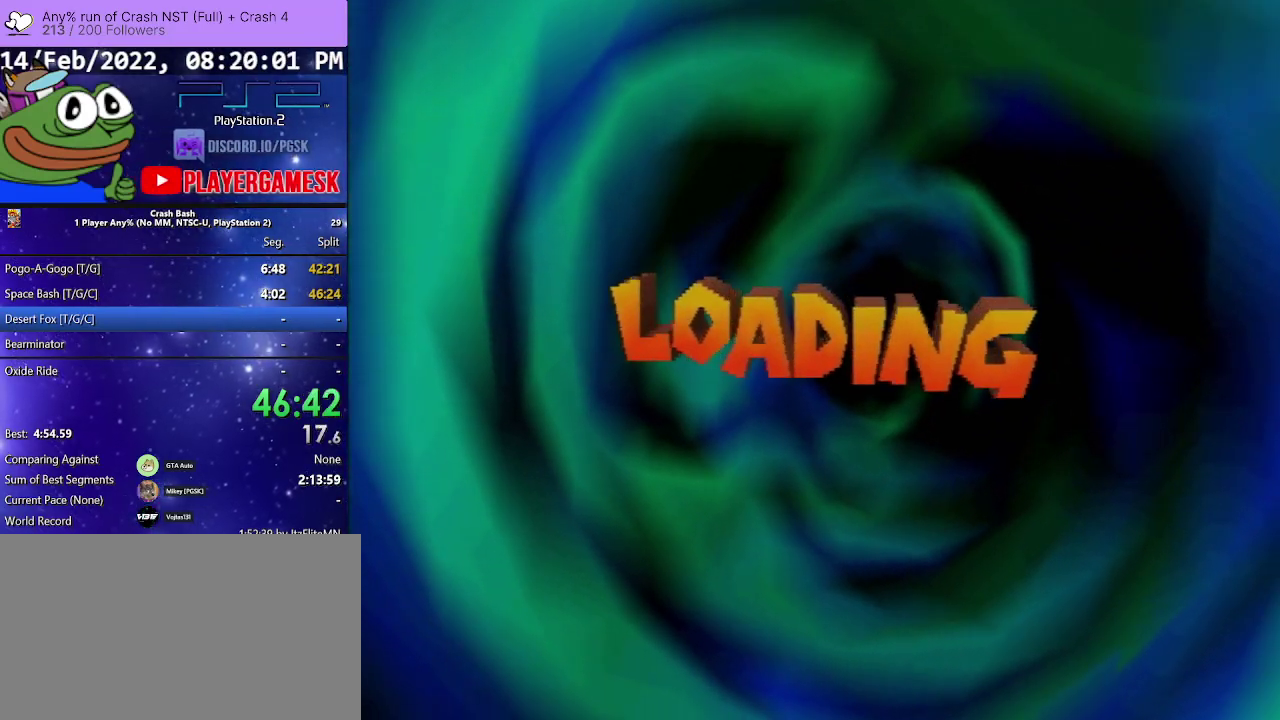
{"buttons": [], "events": []}
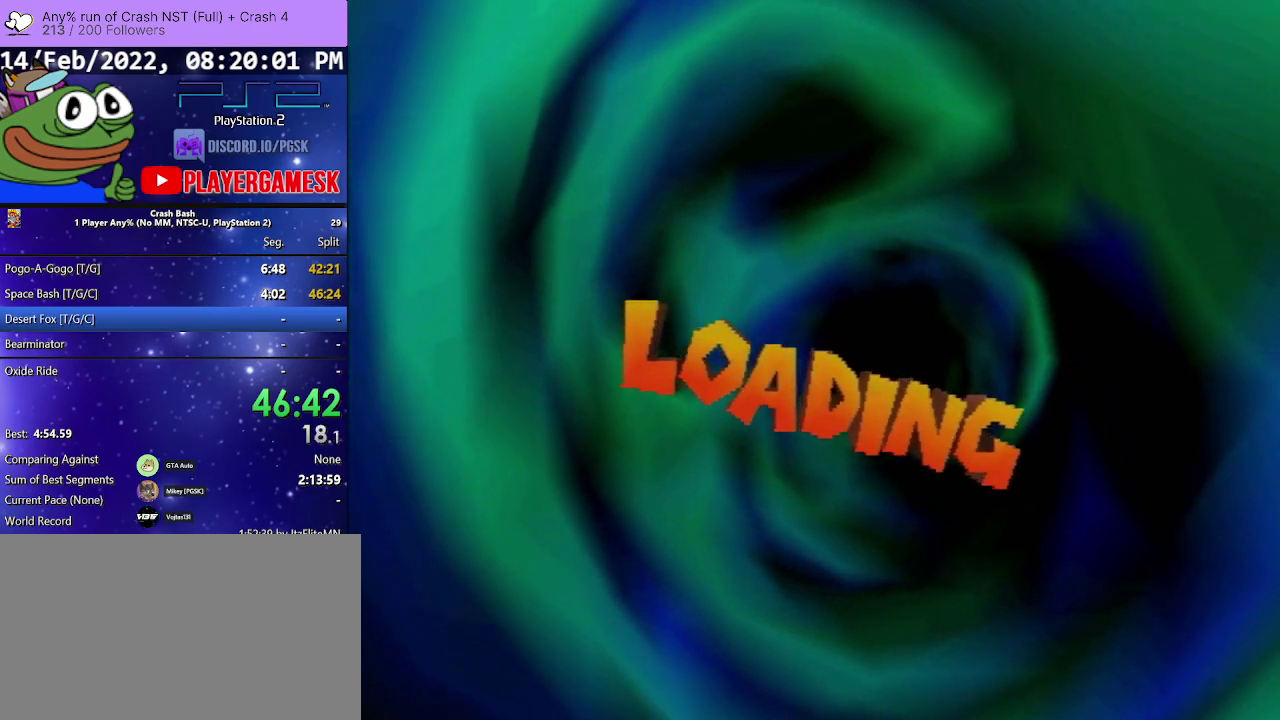
{"buttons": [], "events": [[333, "CROSS", "down"], [433, "CROSS", "up"]]}
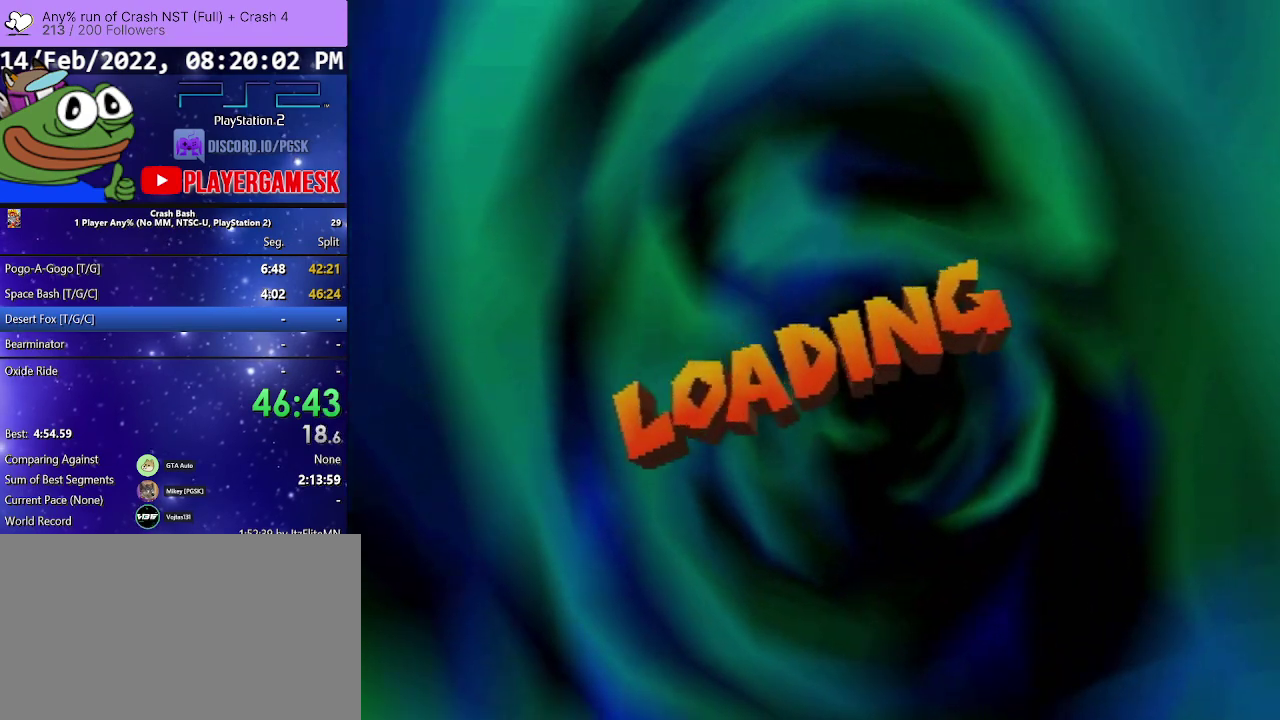
{"buttons": [], "events": [[67, "CROSS", "down"], [167, "CROSS", "up"], [300, "CROSS", "down"], [400, "CROSS", "up"]]}
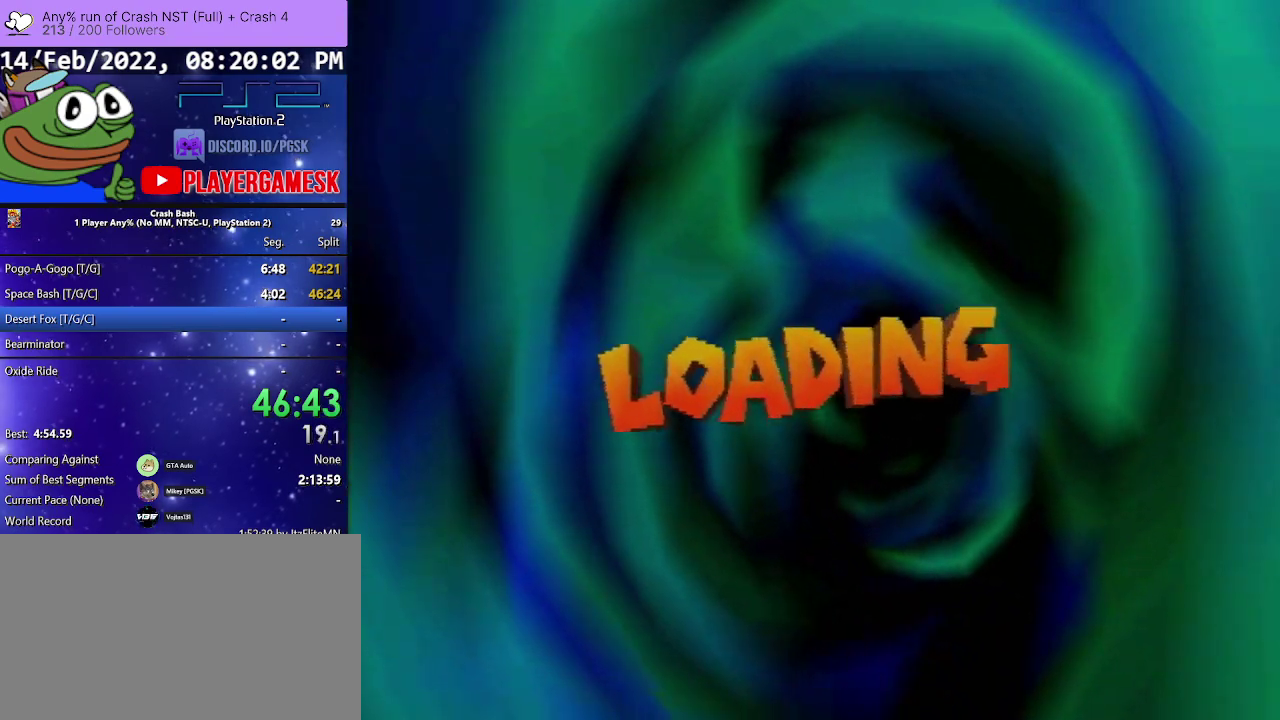
{"buttons": [], "events": [[33, "CROSS", "down"], [100, "CROSS", "up"], [267, "CROSS", "down"], [367, "CROSS", "up"]]}
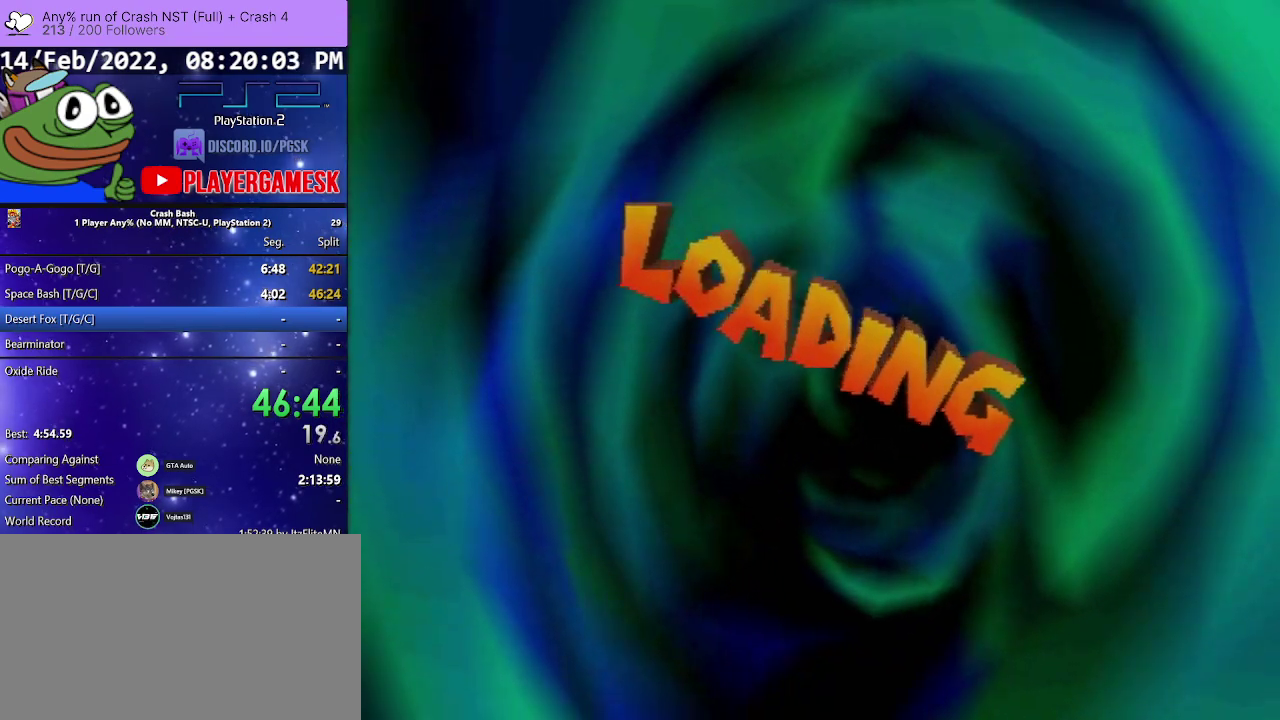
{"buttons": ["CROSS"], "events": [[33, "CROSS", "down"], [100, "CROSS", "up"], [267, "CROSS", "down"], [367, "CROSS", "up"], [500, "CROSS", "down"]]}
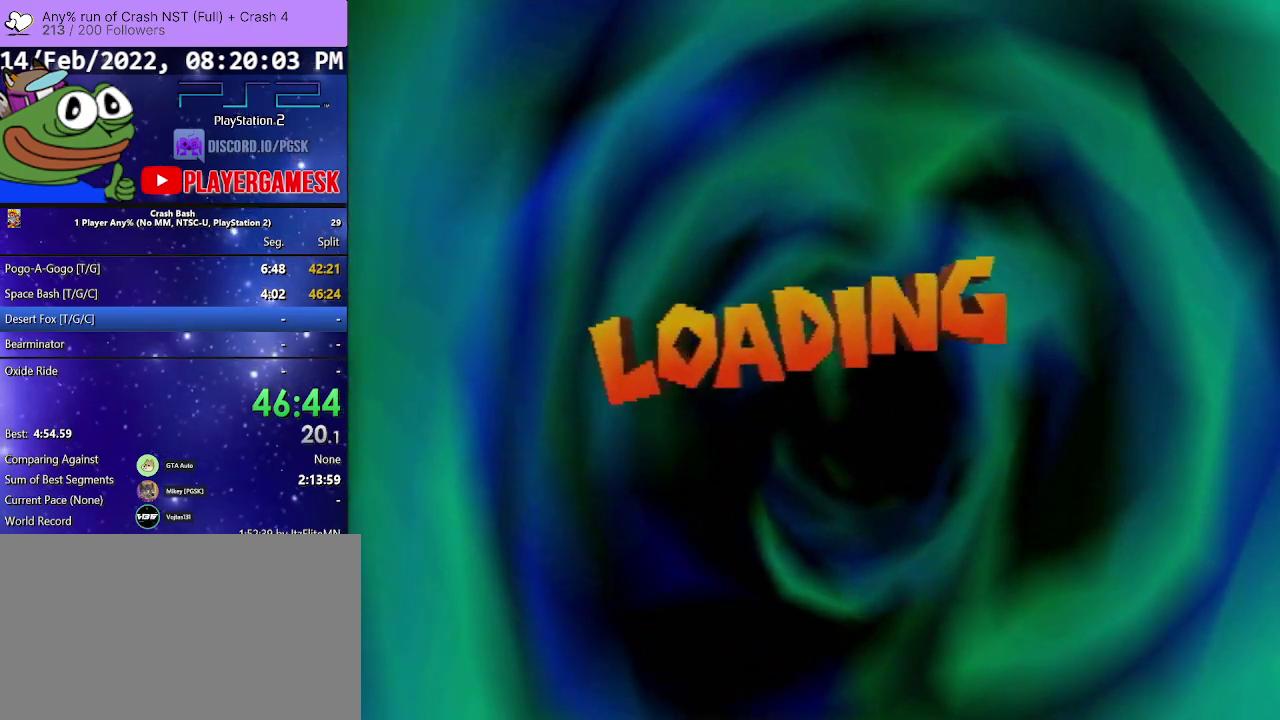
{"buttons": [], "events": [[67, "CROSS", "up"], [200, "CROSS", "down"], [300, "CROSS", "up"], [400, "CROSS", "down"], [500, "CROSS", "up"]]}
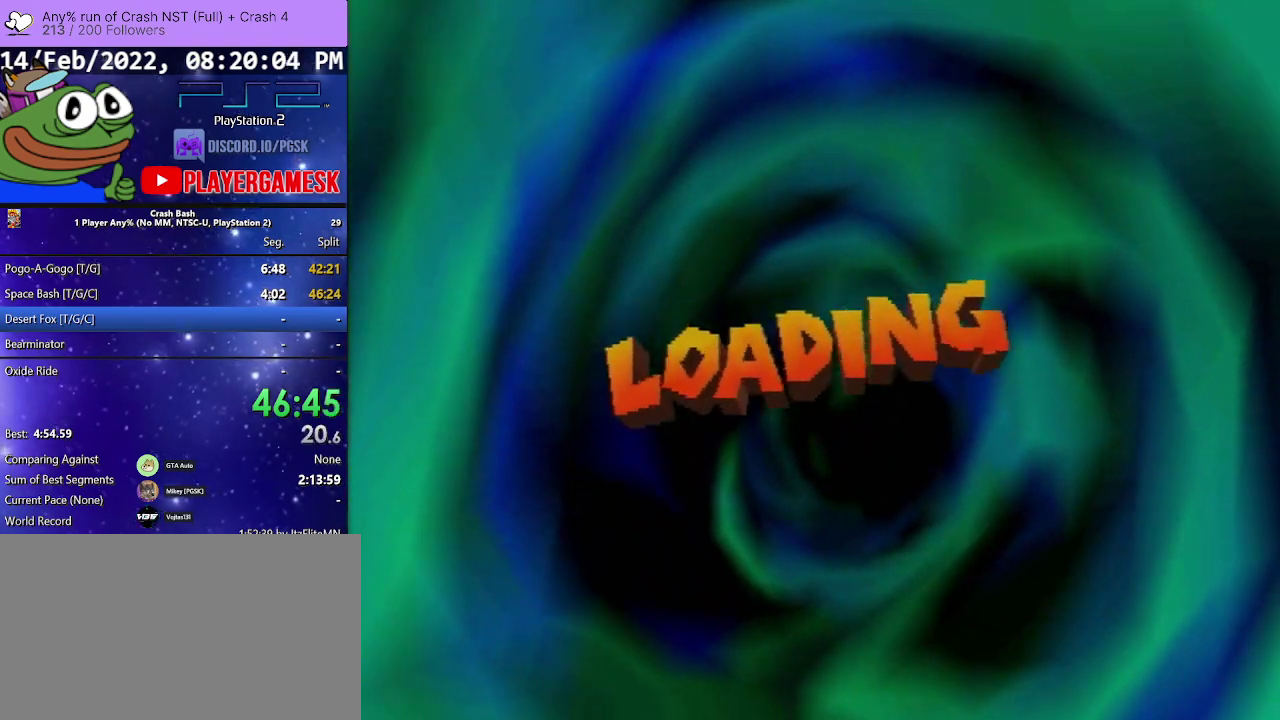
{"buttons": [], "events": [[133, "CROSS", "down"], [233, "CROSS", "up"], [333, "CROSS", "down"], [400, "CROSS", "up"]]}
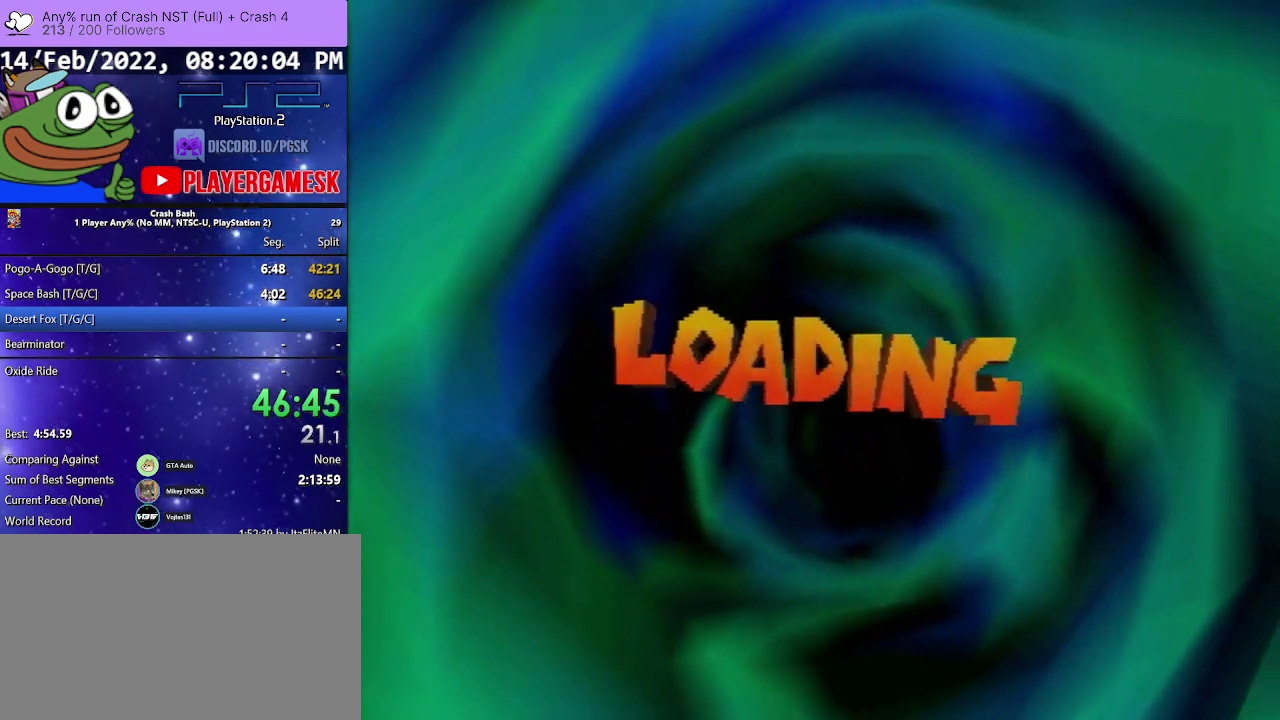
{"buttons": [], "events": [[33, "CROSS", "down"], [133, "CROSS", "up"], [300, "CROSS", "down"], [400, "CROSS", "up"]]}
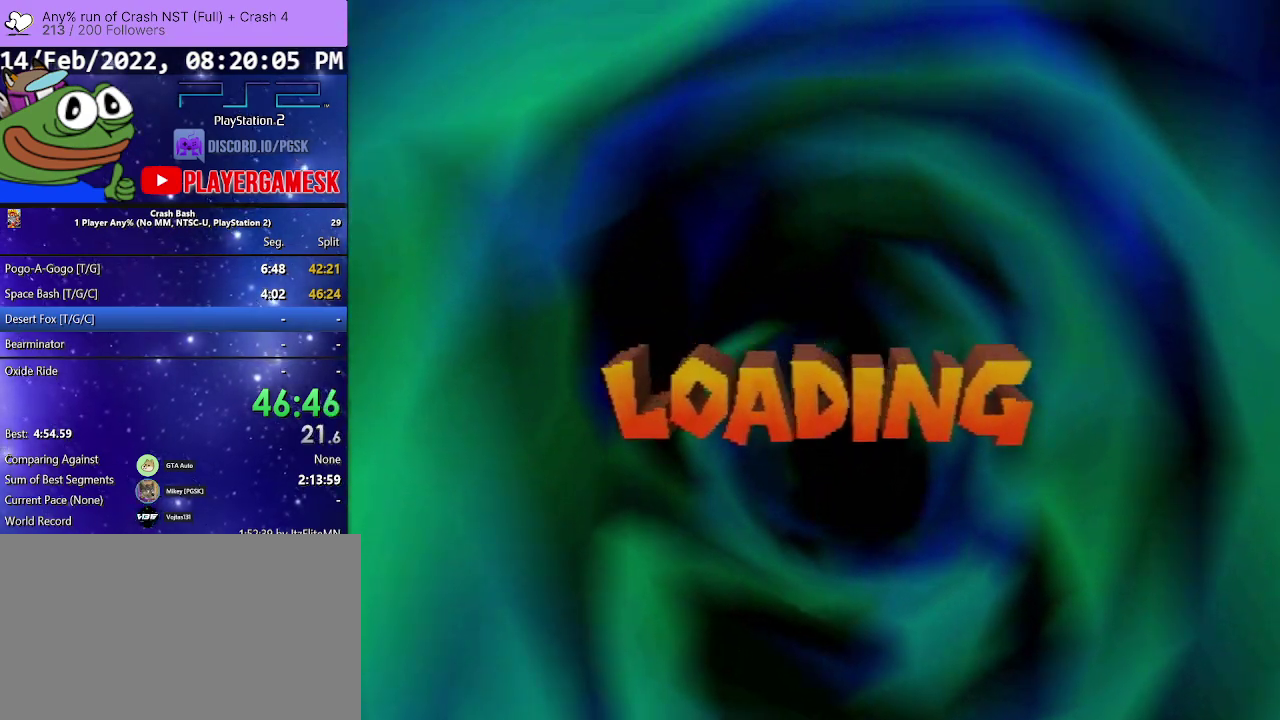
{"buttons": ["CROSS"], "events": [[33, "CROSS", "down"], [133, "CROSS", "up"], [267, "CROSS", "down"], [400, "CROSS", "up"], [500, "CROSS", "down"]]}
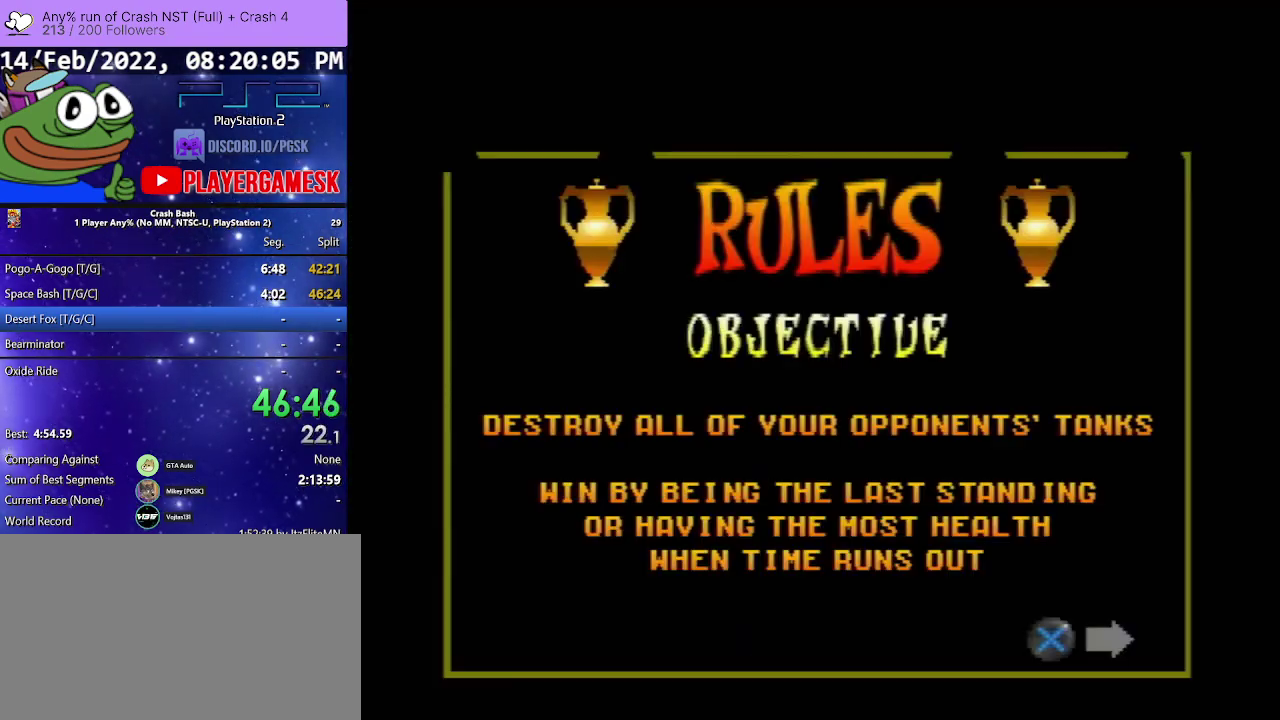
{"buttons": [], "events": [[100, "CROSS", "up"], [200, "CROSS", "down"], [300, "CROSS", "up"], [367, "CROSS", "down"], [467, "CROSS", "up"]]}
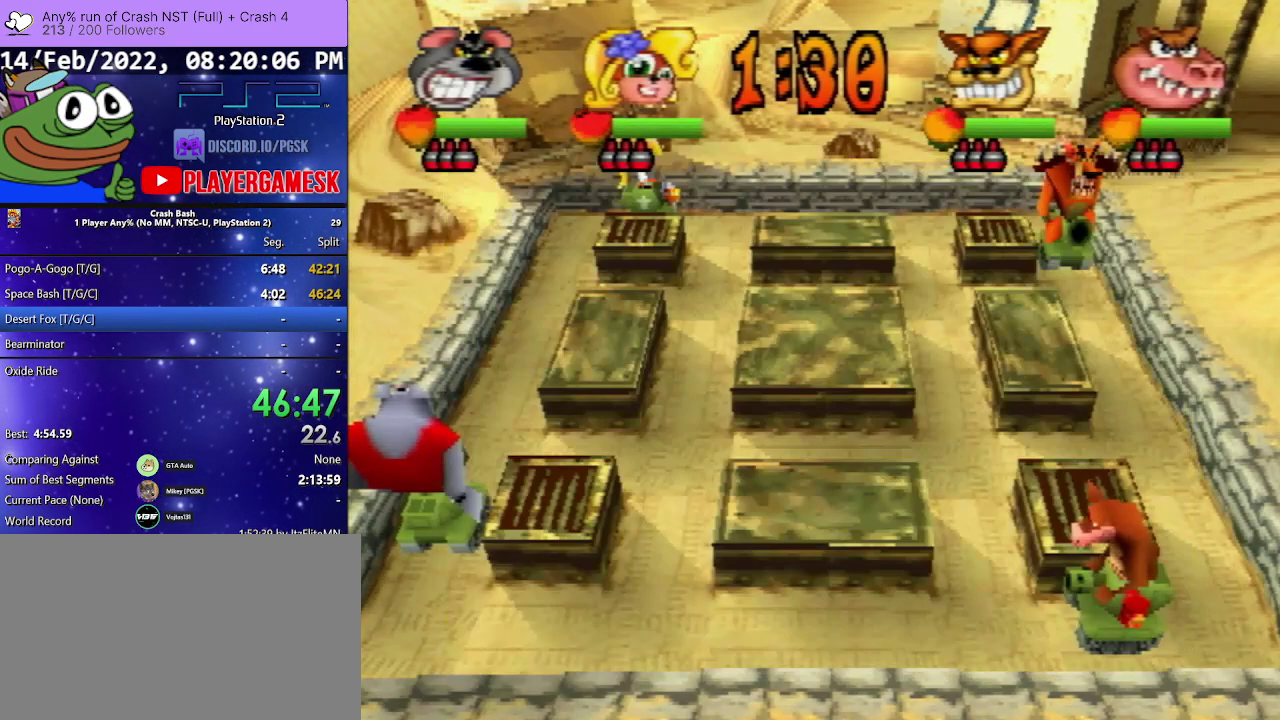
{"buttons": [], "events": [[67, "CROSS", "down"], [133, "CROSS", "up"], [233, "CROSS", "down"], [333, "CROSS", "up"]]}
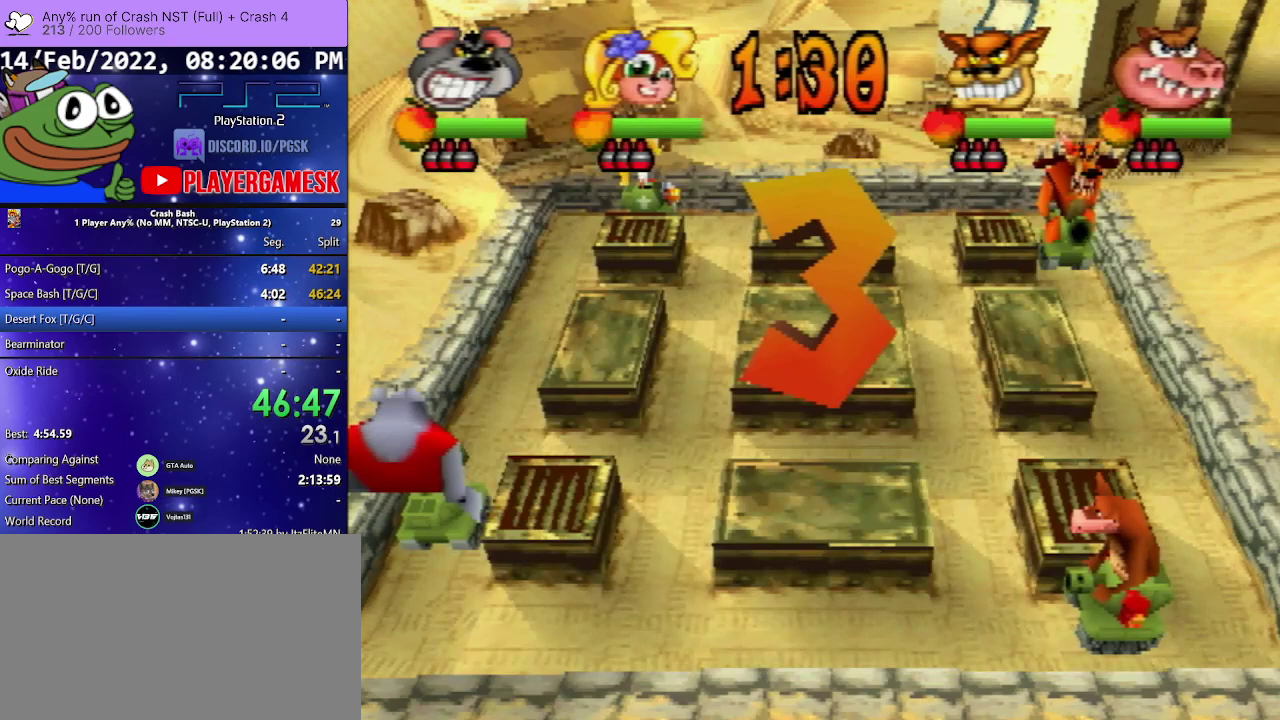
{"buttons": ["DPAD_DOWN"], "events": [[367, "DPAD_DOWN", "down"]]}
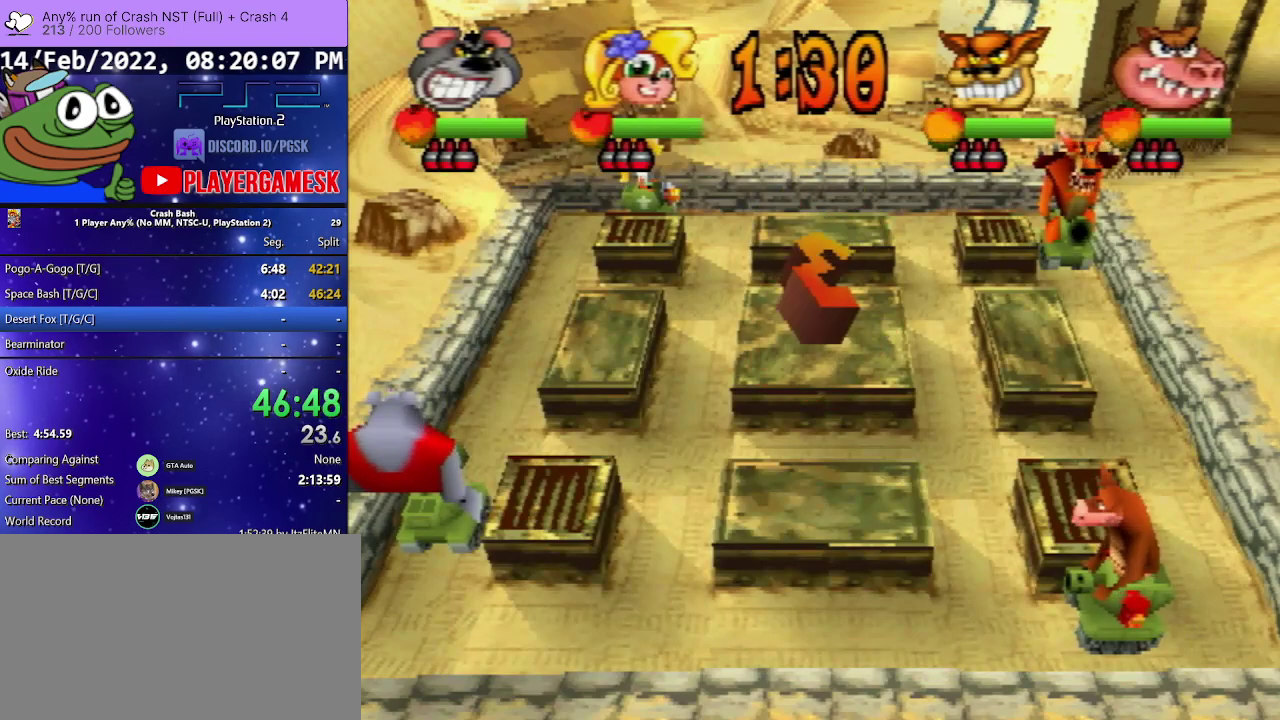
{"buttons": ["DPAD_DOWN"], "events": [[100, "DPAD_DOWN", "up"], [333, "DPAD_DOWN", "down"]]}
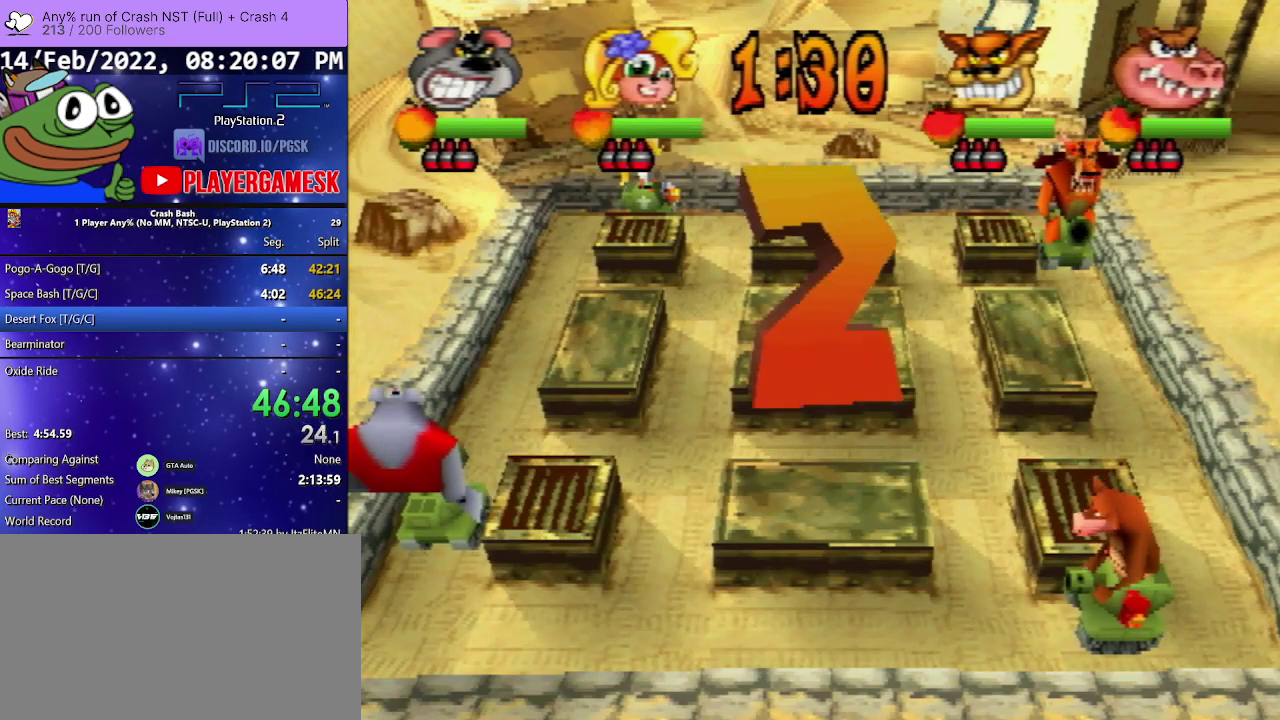
{"buttons": ["DPAD_DOWN"], "events": [[100, "DPAD_DOWN", "up"], [333, "DPAD_DOWN", "down"]]}
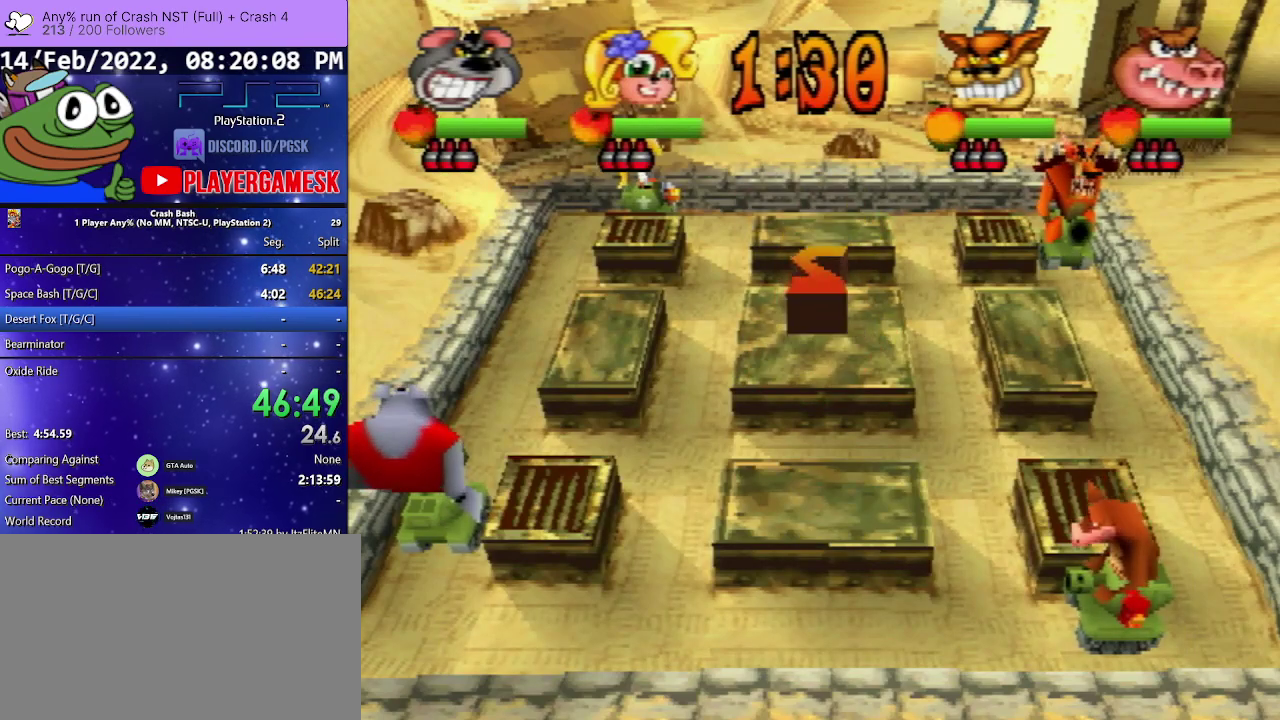
{"buttons": ["DPAD_DOWN"], "events": []}
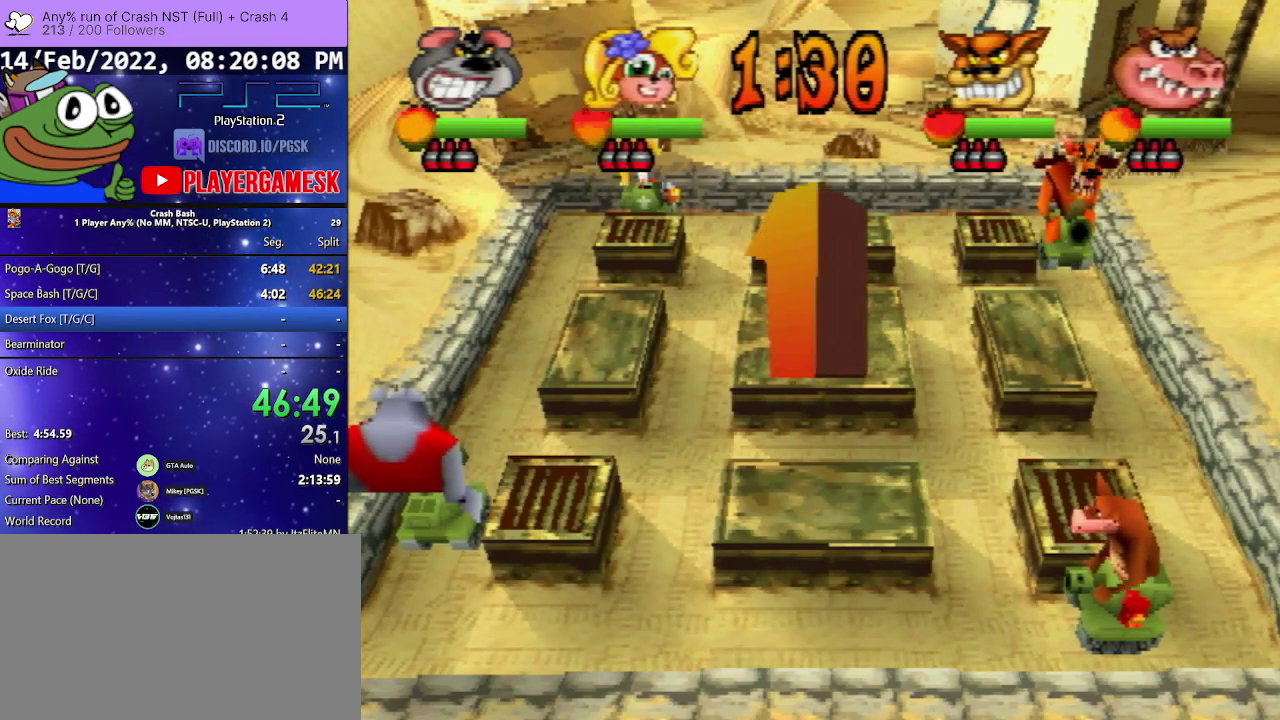
{"buttons": ["DPAD_DOWN"], "events": []}
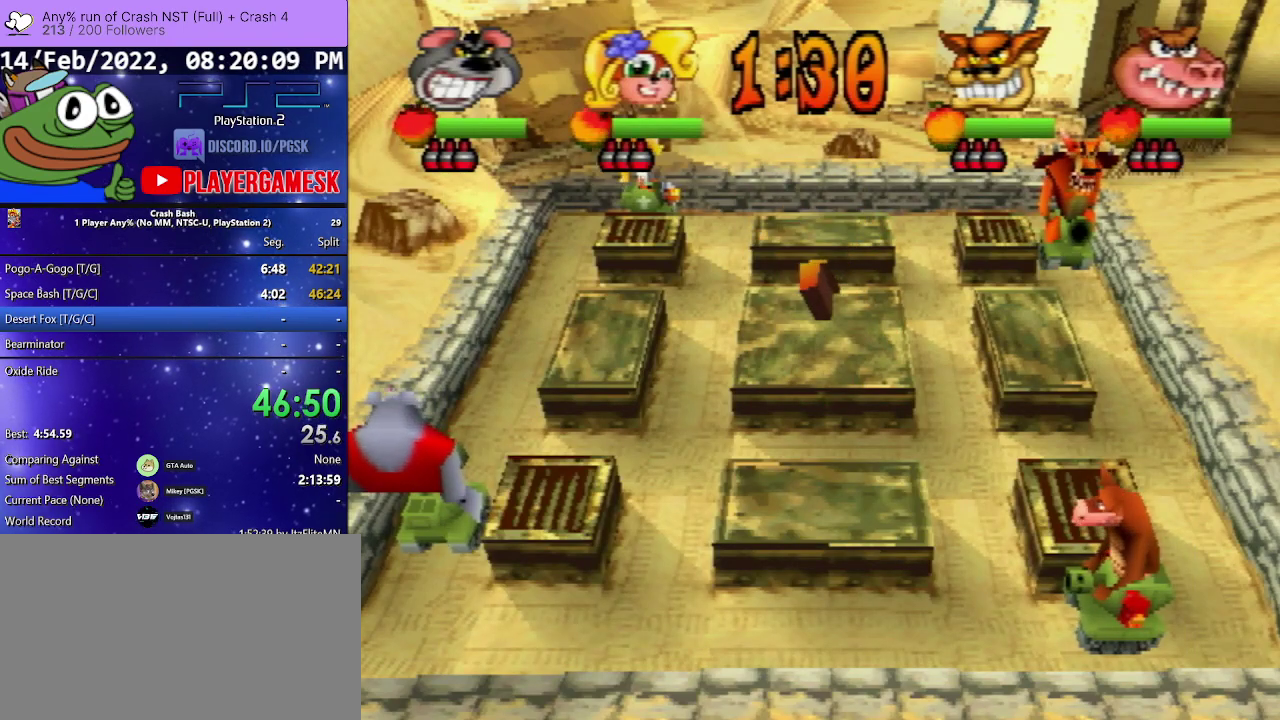
{"buttons": ["DPAD_DOWN", "DPAD_RIGHT"], "events": [[500, "DPAD_RIGHT", "down"]]}
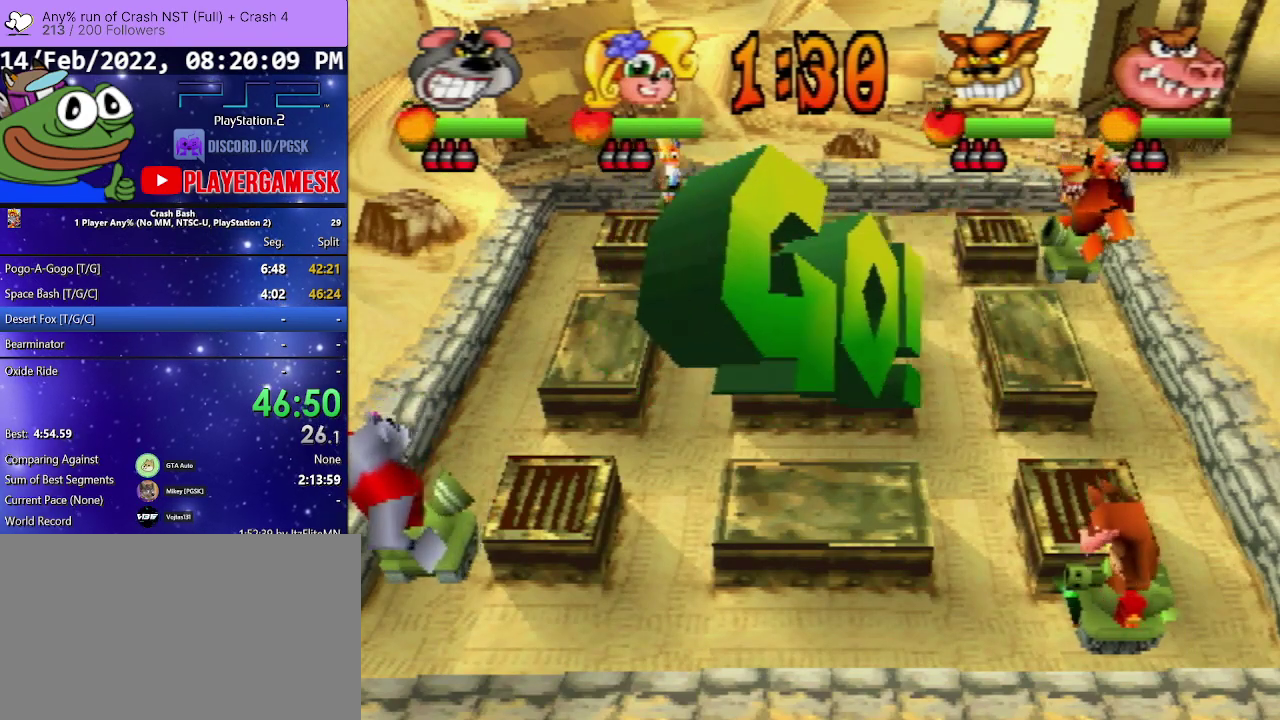
{"buttons": ["DPAD_RIGHT"], "events": [[67, "DPAD_DOWN", "up"]]}
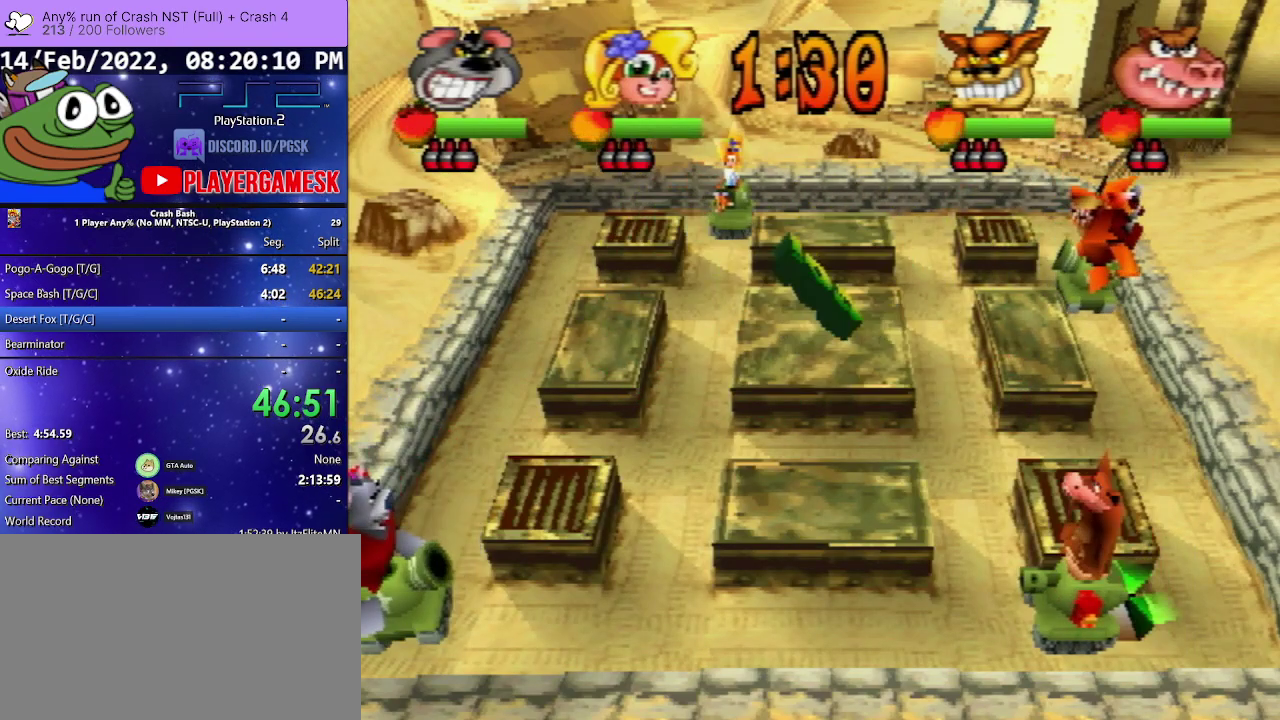
{"buttons": ["DPAD_RIGHT"], "events": [[333, "SQUARE", "down"], [500, "SQUARE", "up"]]}